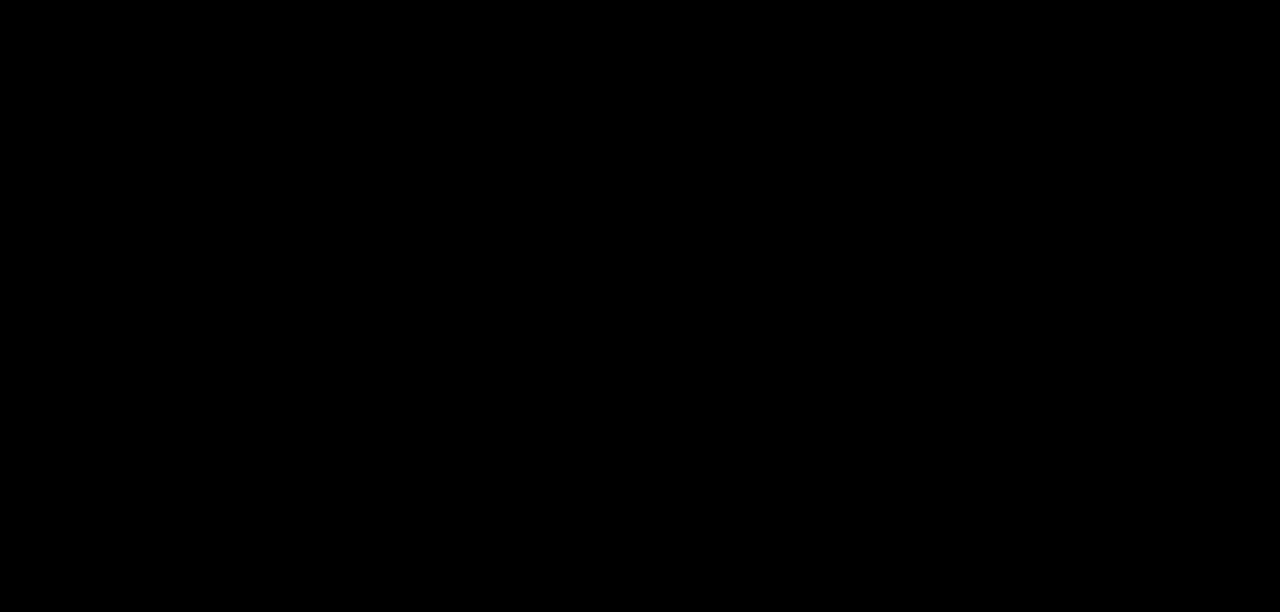
Gameplay with keyboard; each line is a JSON object with the keys held at the frame after it. "events" lists presses ("down") and releases ("up") of "block", "down", "heavy", "item", "iteml", "itemr", "jump", "left", "light", "magic", "right" and "up" between this image and that frame as [ms after this image, input, new state], when the widget could be followed in between. No other keys are recorded. Mouse input is not recorded. Key names are as the overlay labels them; some are game actions (e.g. jump) rather than physical keys.
{"keys": ["left"], "events": [[367, "left", "down"]]}
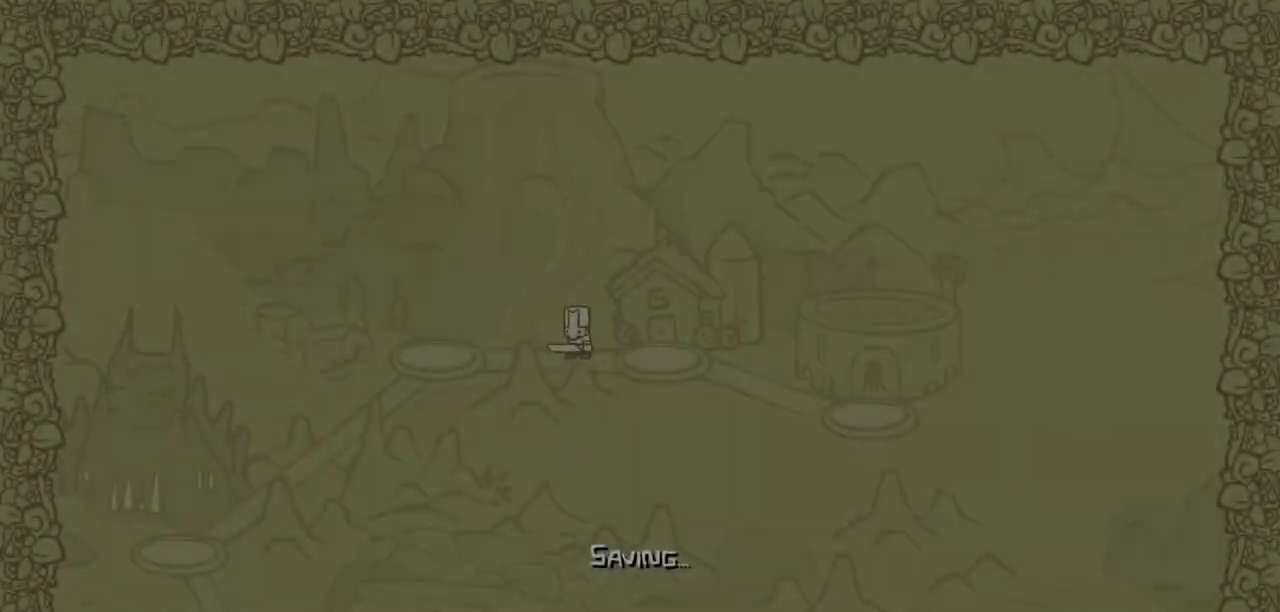
{"keys": ["down"], "events": [[50, "down", "down"], [150, "left", "up"]]}
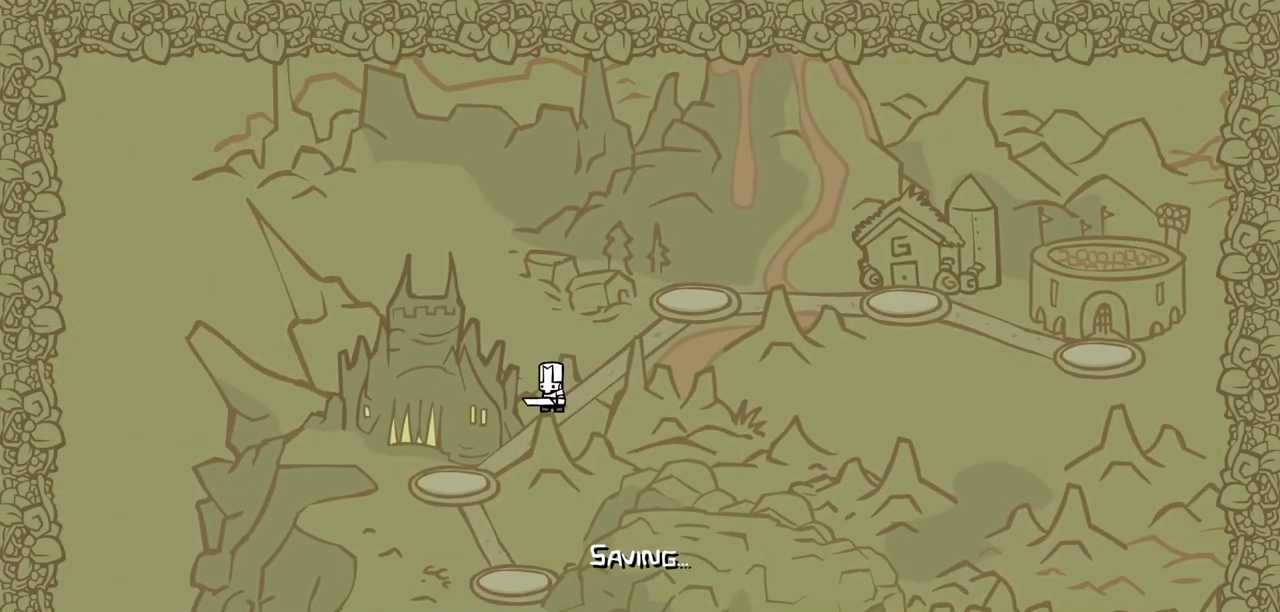
{"keys": ["right"], "events": [[167, "right", "down"], [300, "down", "up"]]}
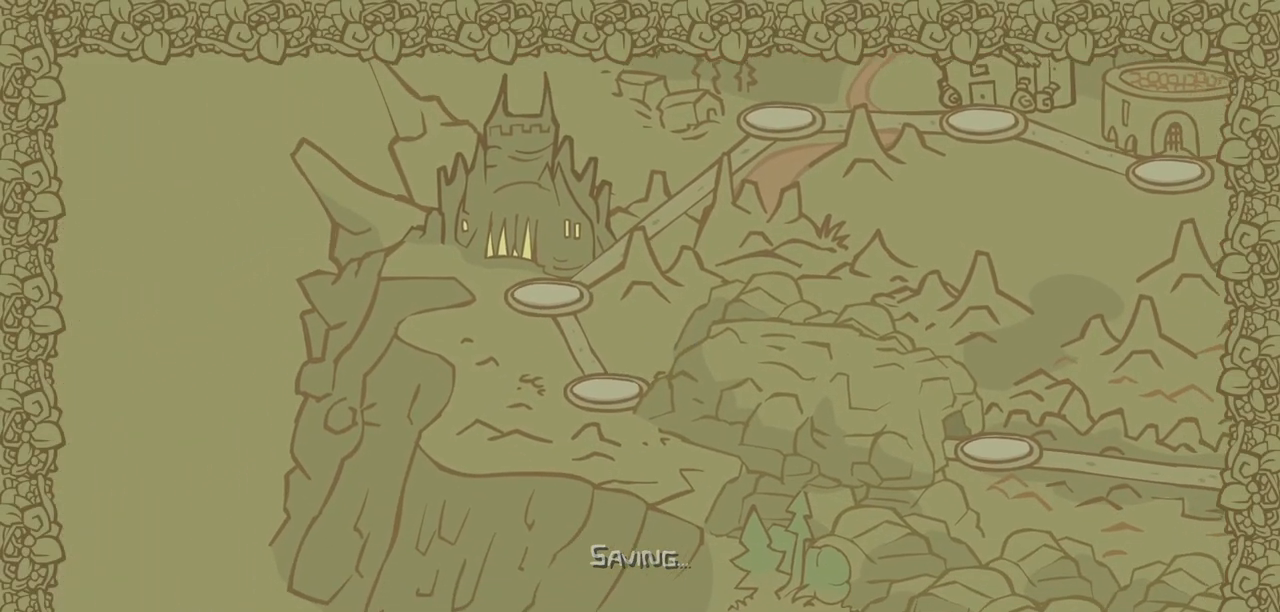
{"keys": ["right"], "events": []}
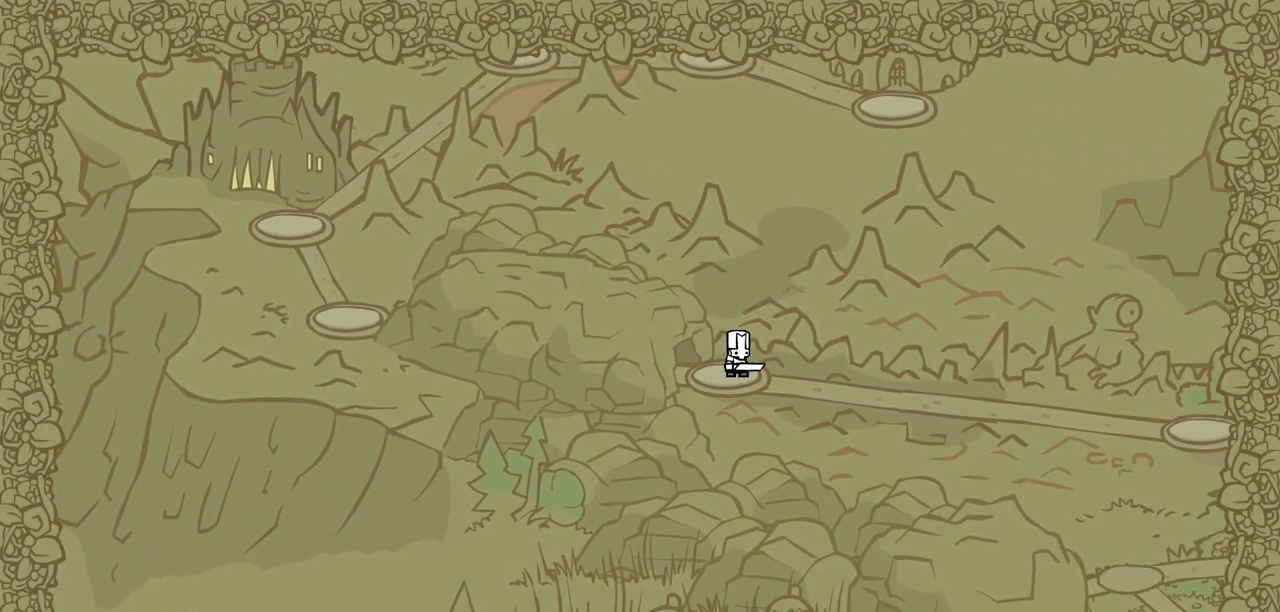
{"keys": ["right"], "events": []}
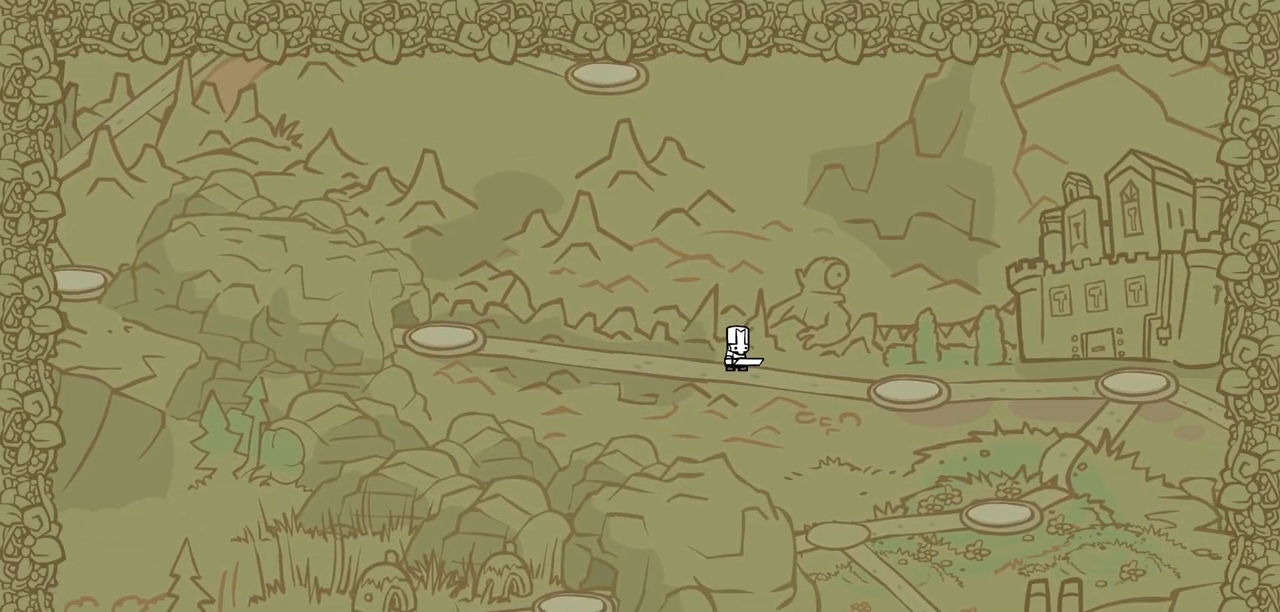
{"keys": ["down"], "events": [[300, "down", "down"], [450, "right", "up"]]}
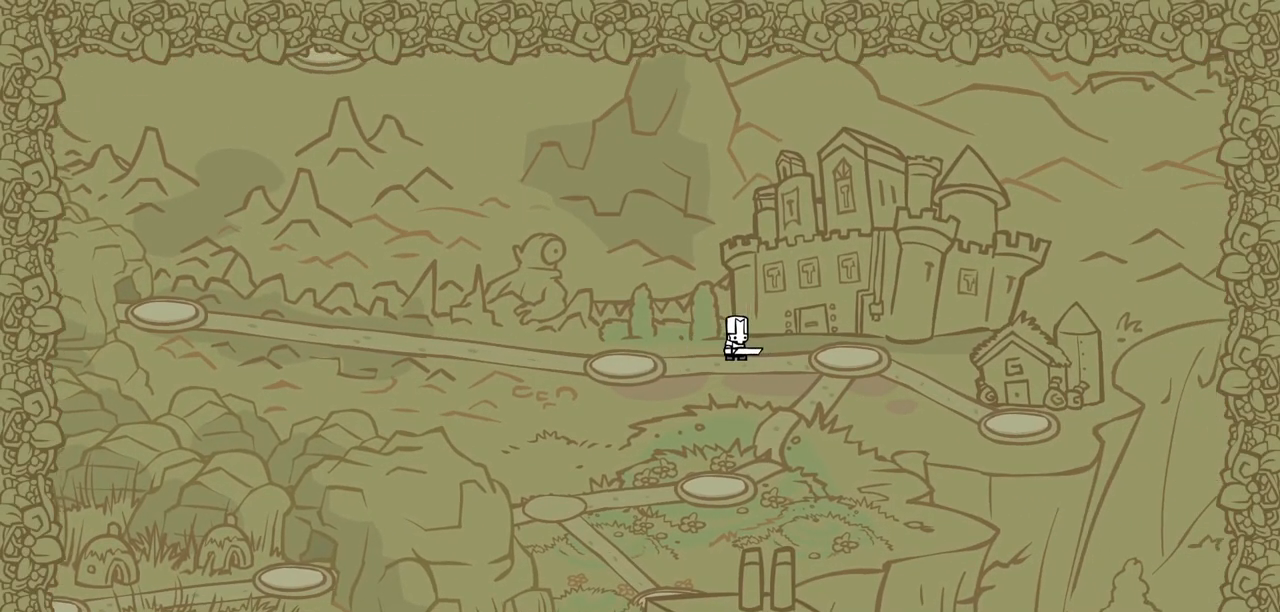
{"keys": ["down", "left"], "events": [[217, "left", "down"], [317, "down", "up"], [500, "down", "down"]]}
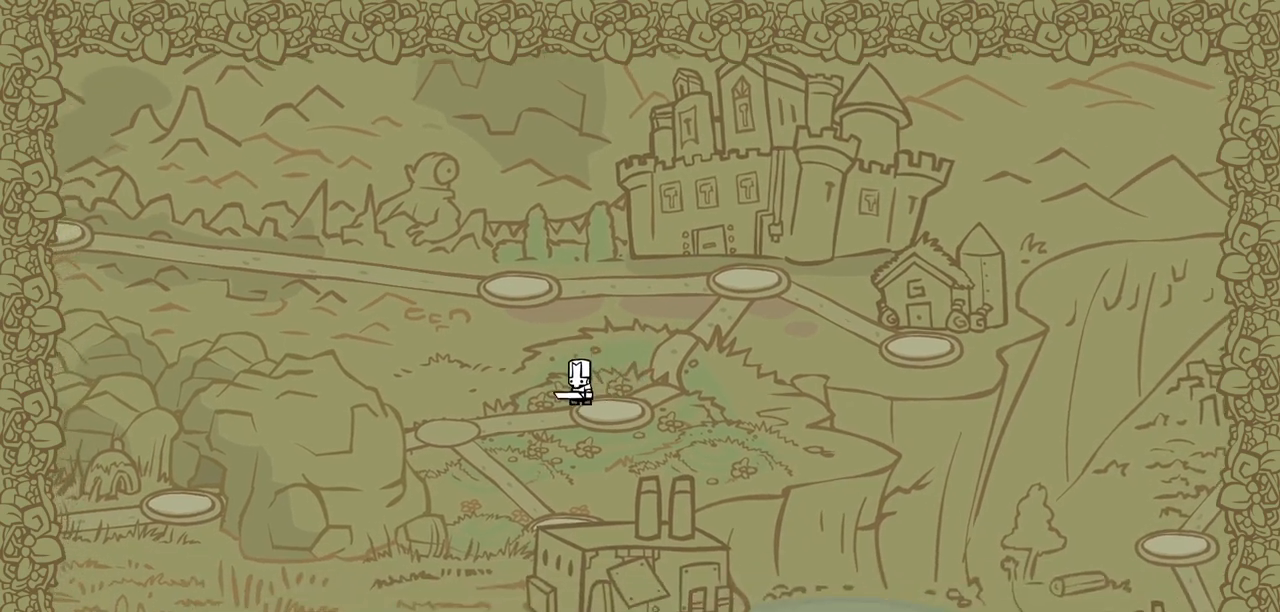
{"keys": [], "events": [[50, "left", "up"], [383, "down", "up"]]}
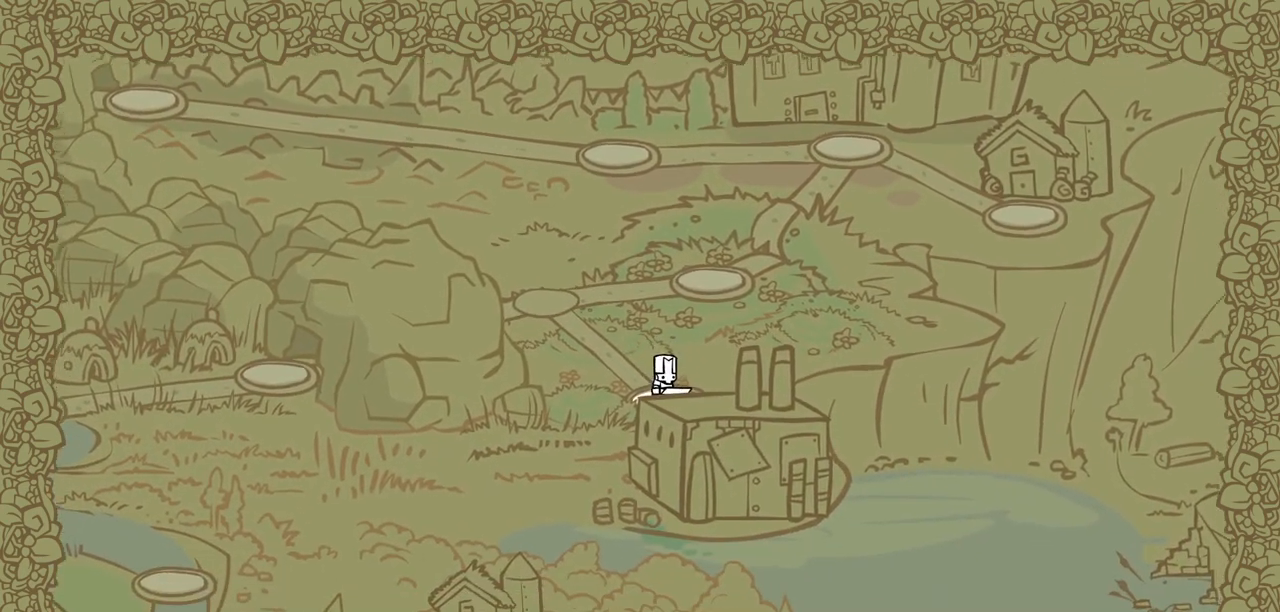
{"keys": [], "events": []}
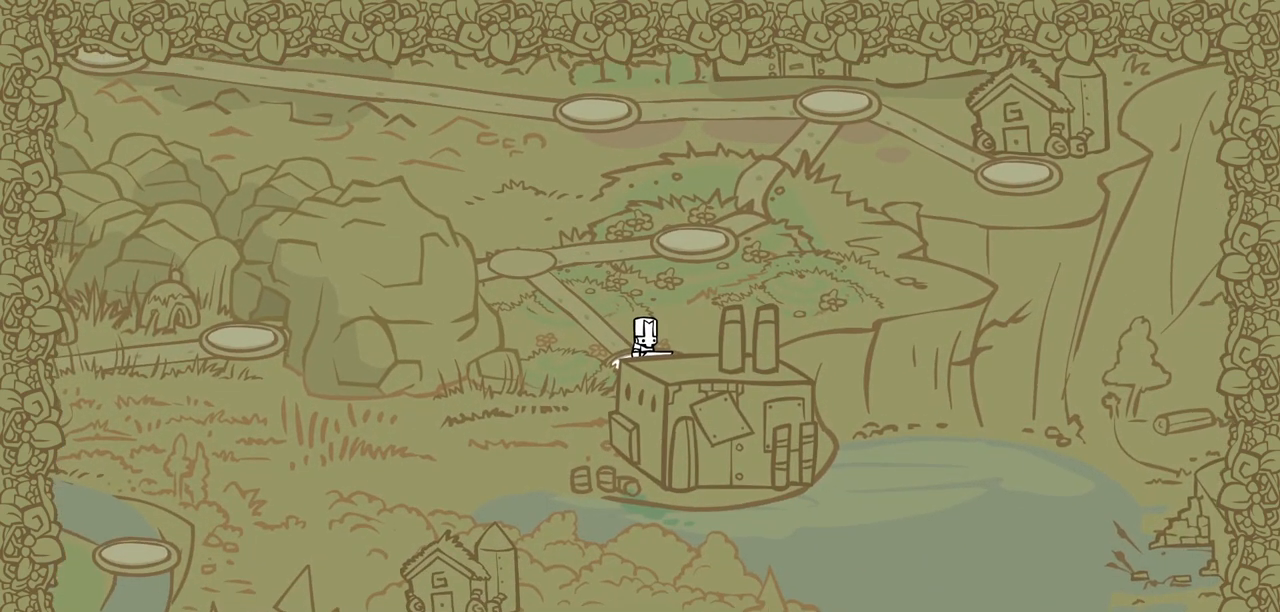
{"keys": [], "events": []}
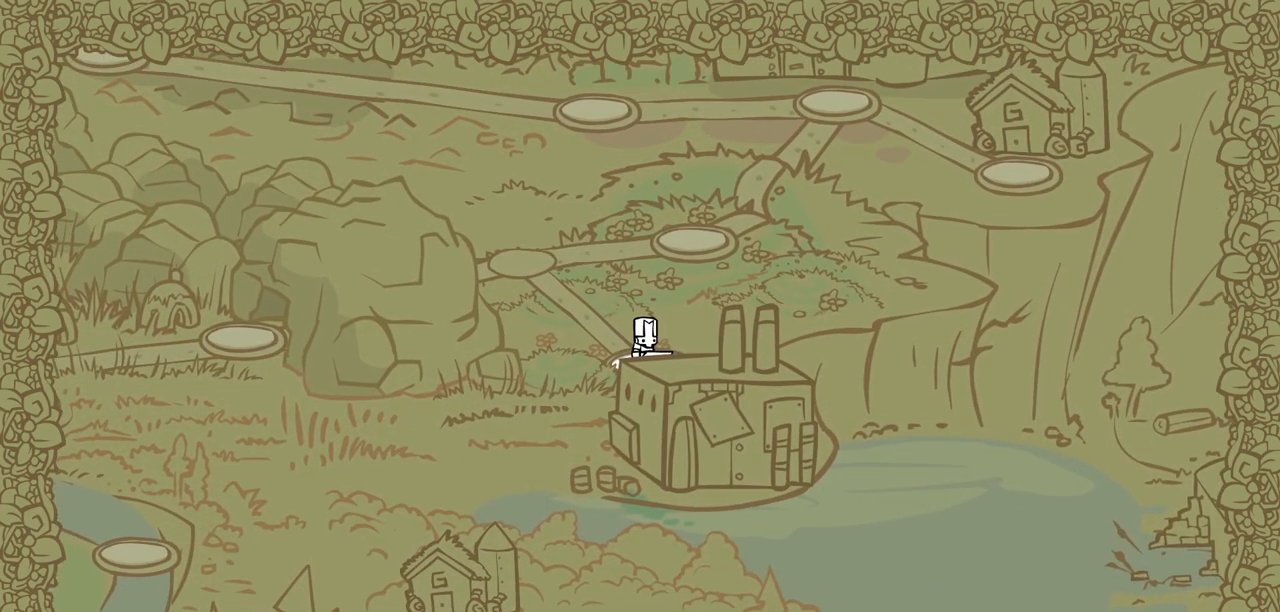
{"keys": [], "events": []}
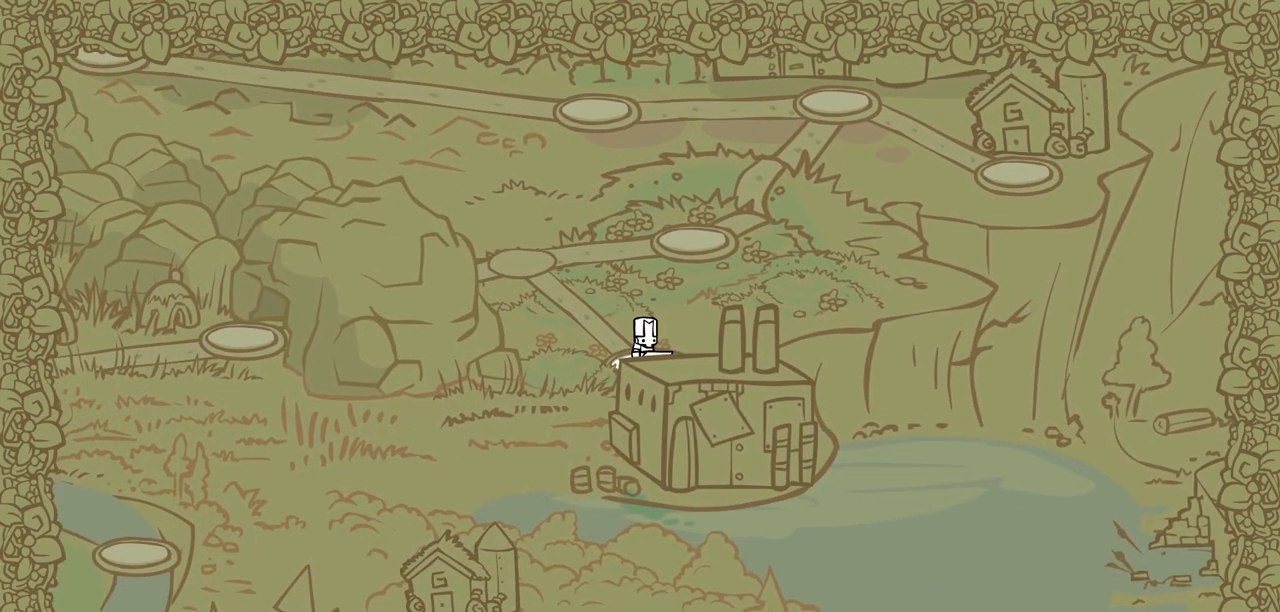
{"keys": [], "events": []}
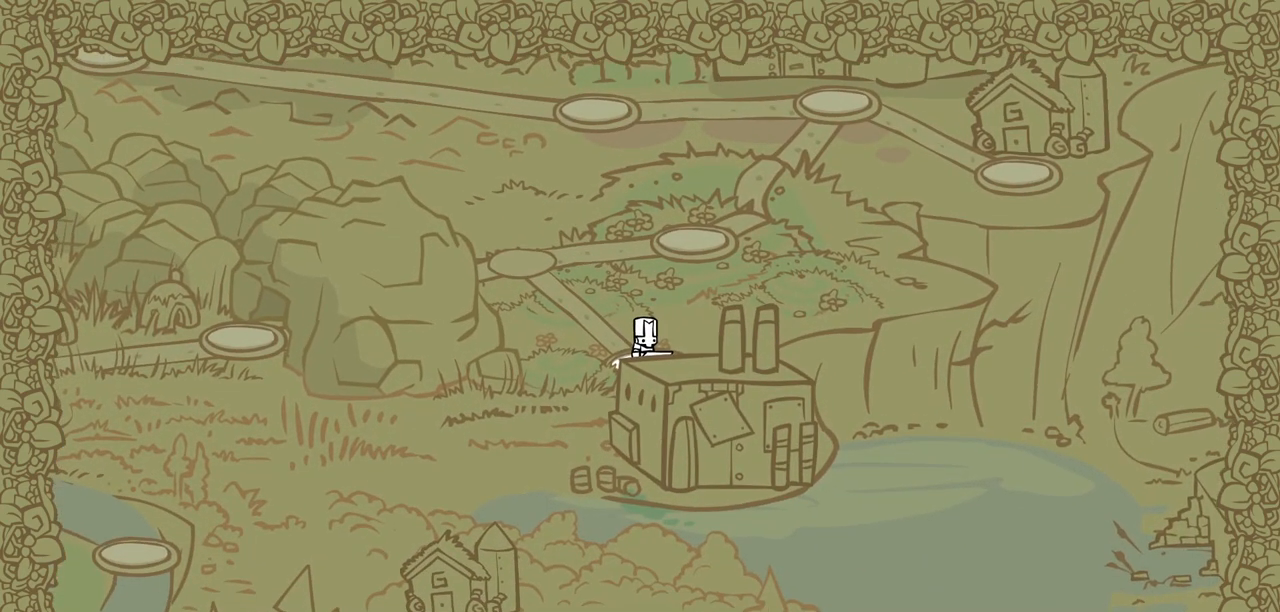
{"keys": [], "events": []}
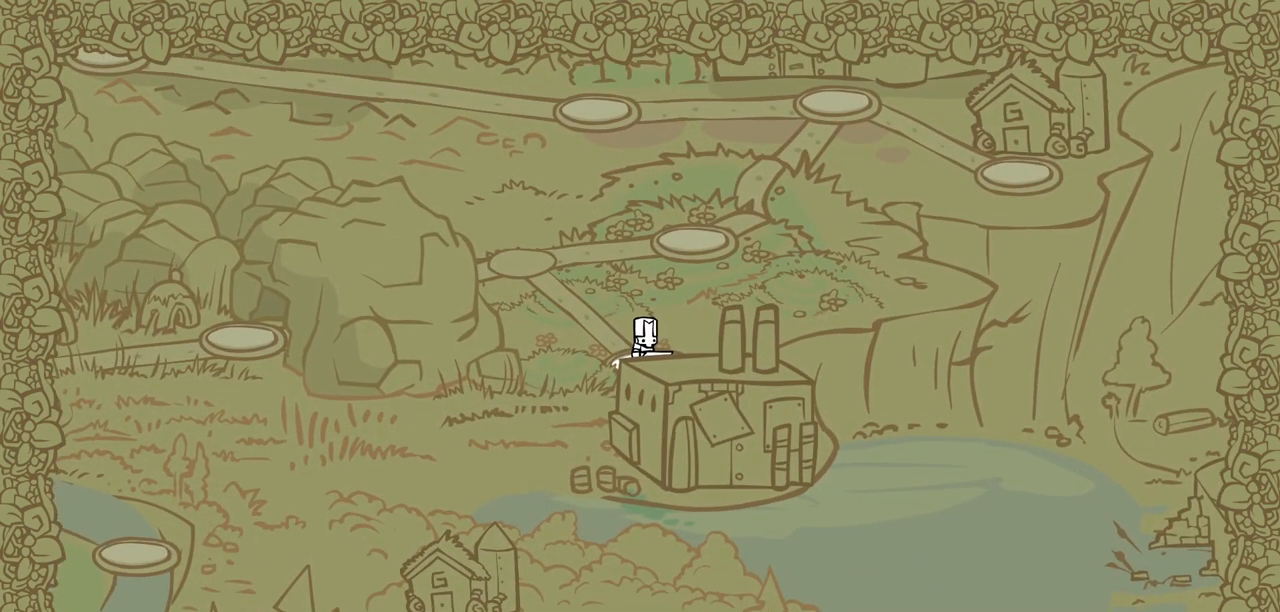
{"keys": [], "events": []}
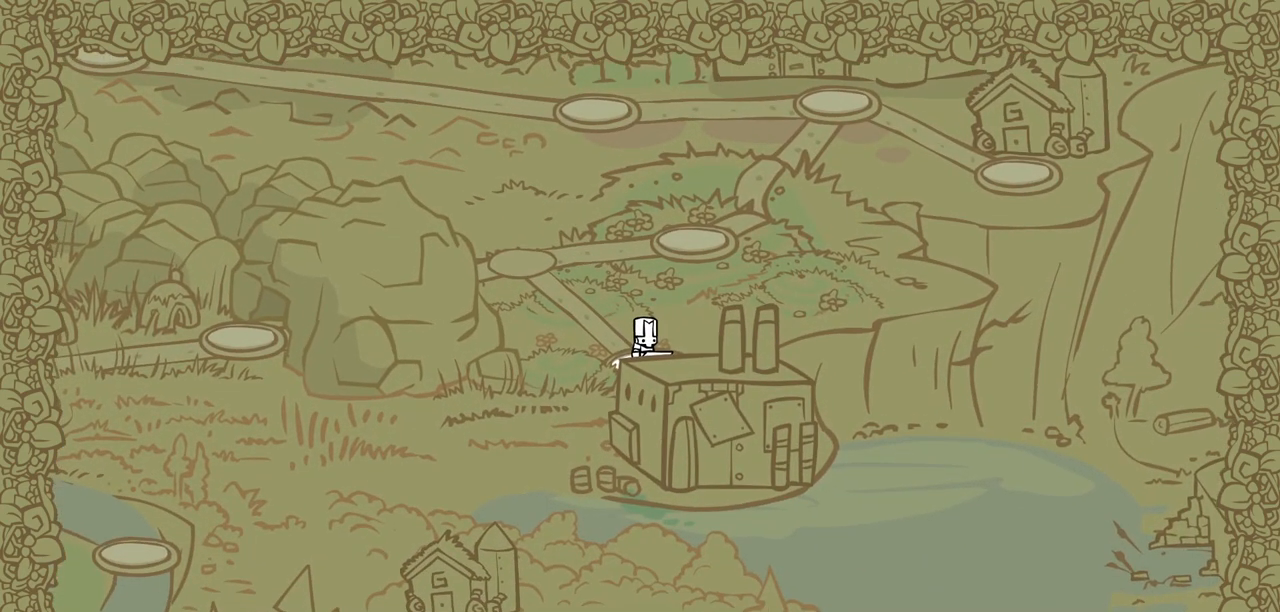
{"keys": [], "events": []}
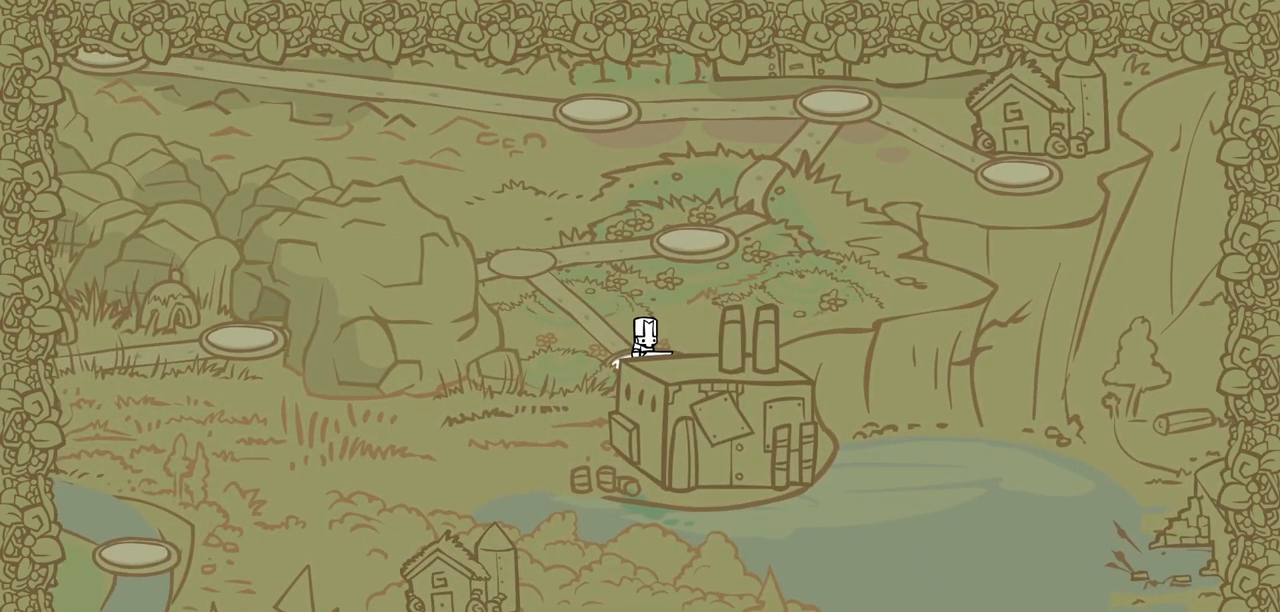
{"keys": [], "events": []}
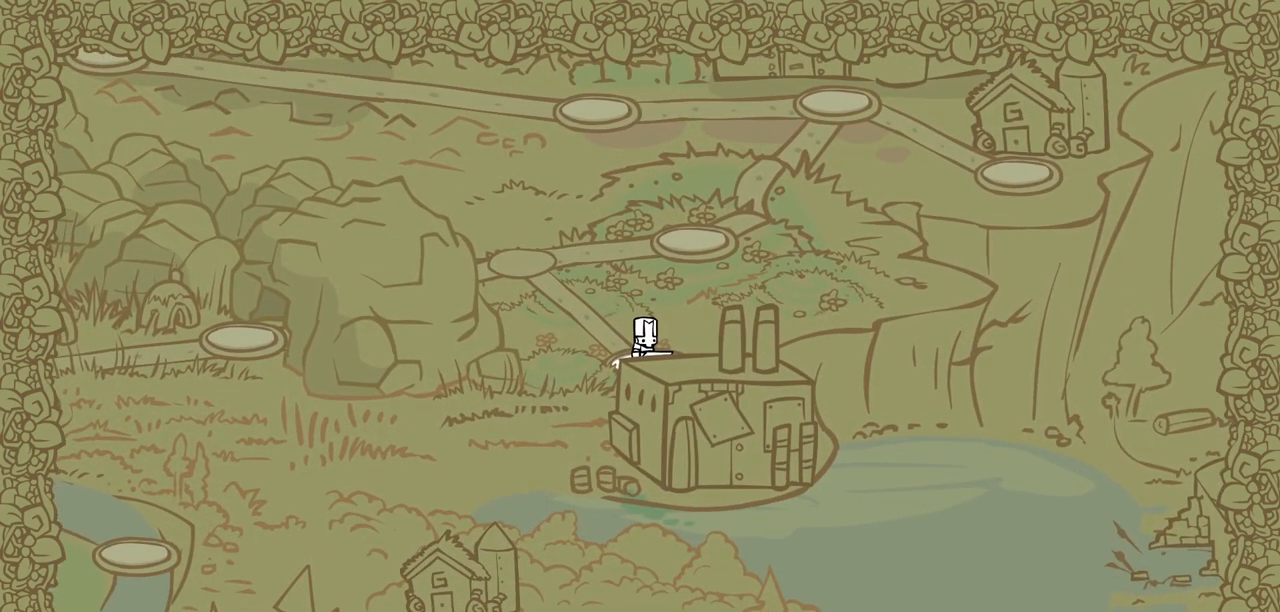
{"keys": [], "events": []}
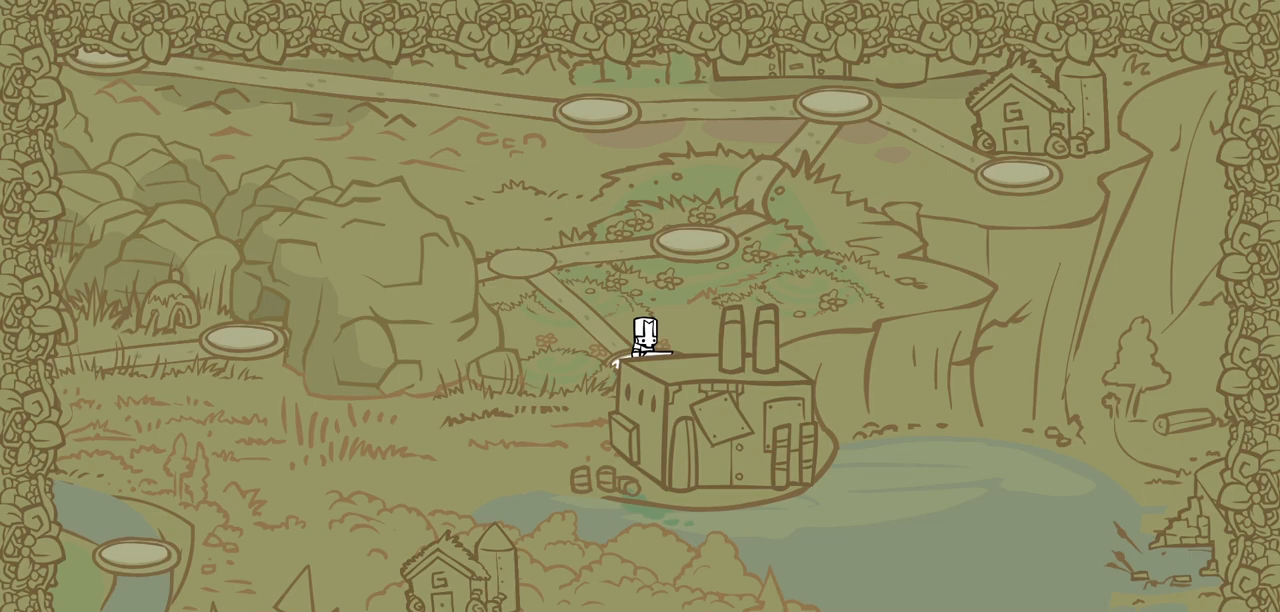
{"keys": [], "events": []}